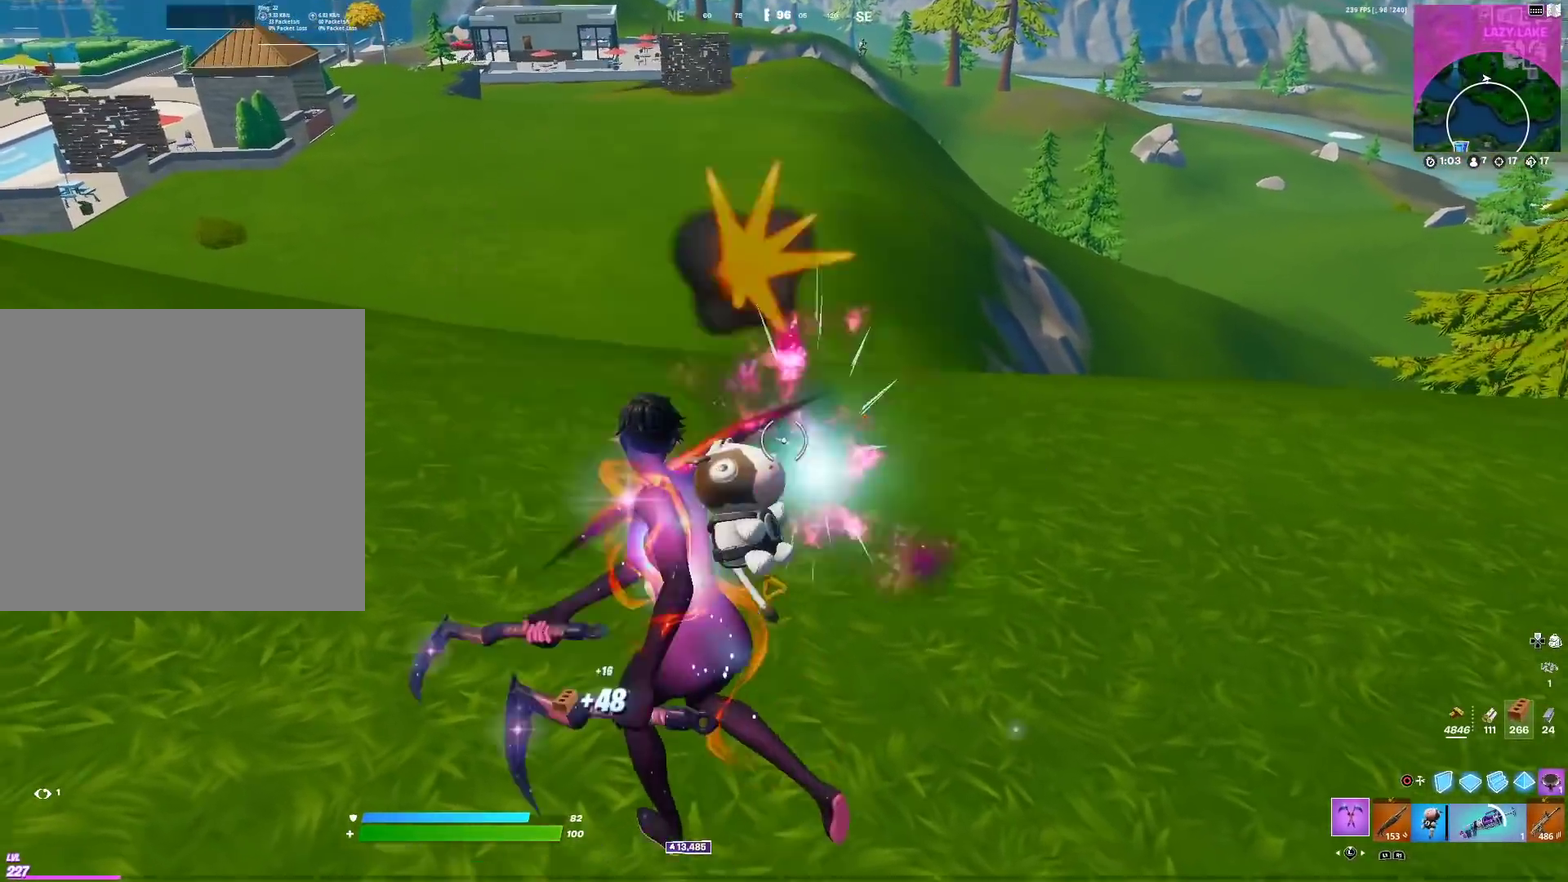
Gameplay with a controller (PlayStation layout); each line is a JSON object with the inputs held at the frame after it (dt_ms = milliseconds from this image to that frame). "events" lists button and stick changes between this image and that frame as [ms after this image, input, new state], when the widget could be followed in between. Not read: R1.
{"dt_ms": 400, "buttons": [], "left_stick": "up", "right_stick": "center"}
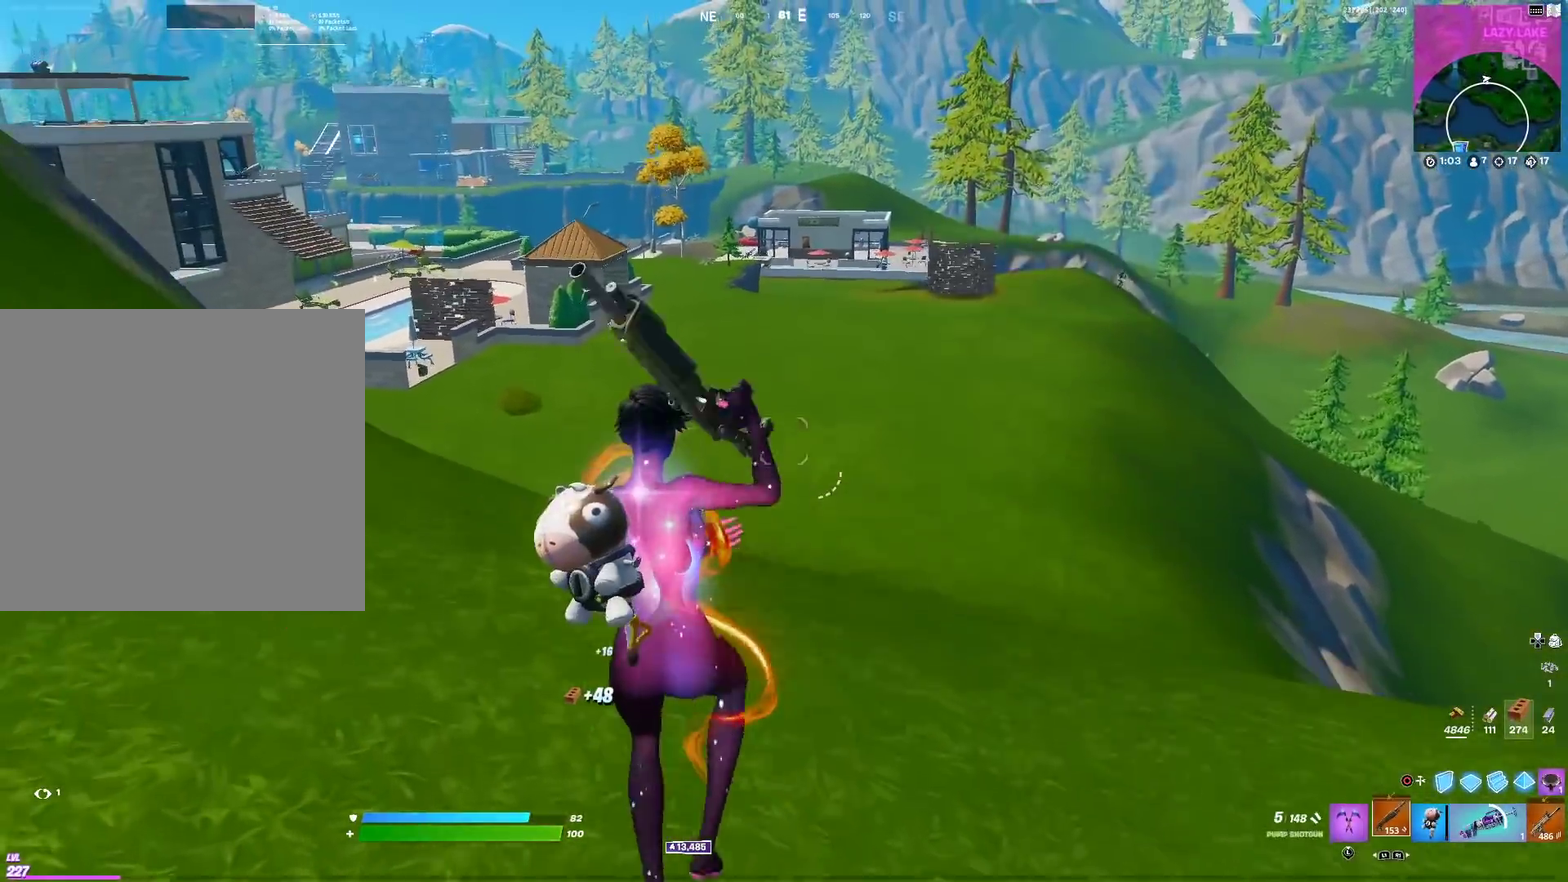
{"dt_ms": 601, "buttons": ["CROSS"], "left_stick": "up-right", "right_stick": "center", "events": [[50, "CROSS", "down"], [234, "CROSS", "up"], [484, "CROSS", "down"], [484, "left_stick", "up-right"]]}
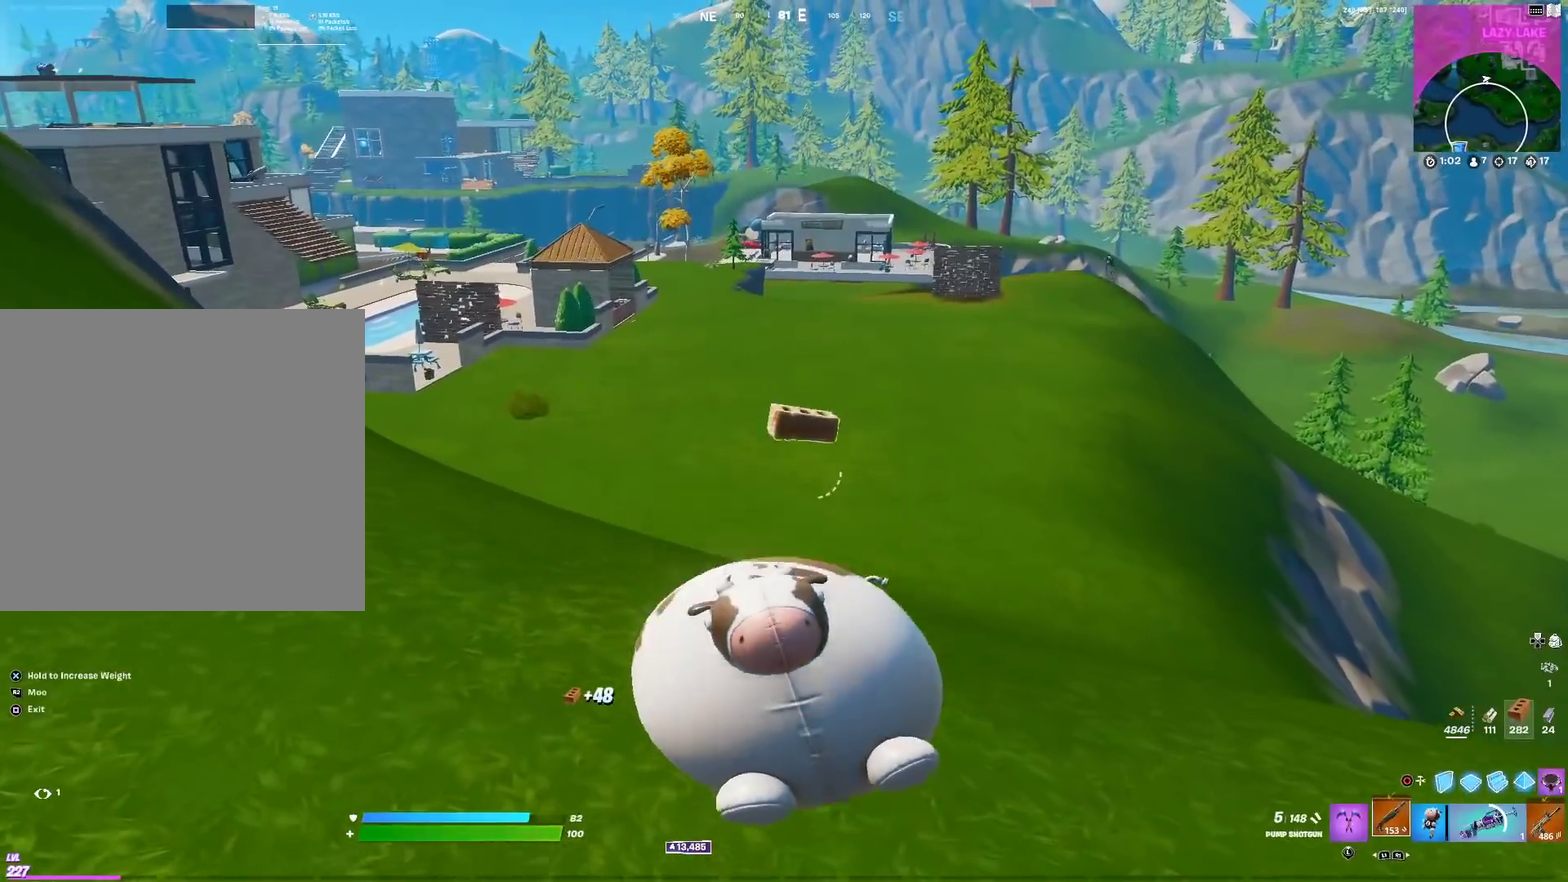
{"dt_ms": 300, "buttons": [], "left_stick": "up-right", "right_stick": "right", "events": [[50, "CROSS", "up"], [300, "right_stick", "right"]]}
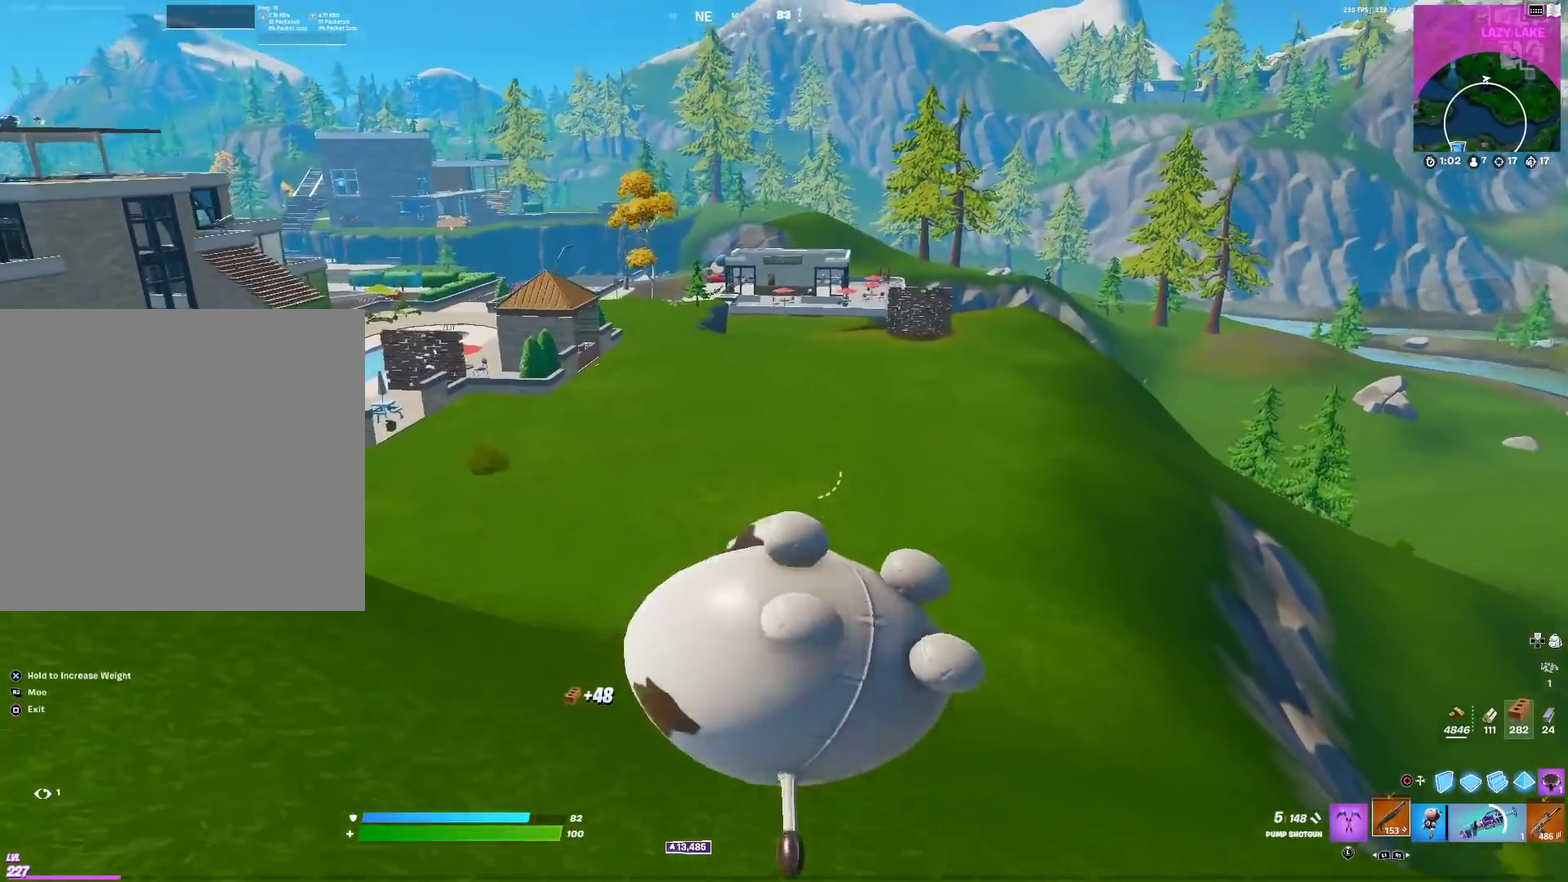
{"dt_ms": 901, "buttons": [], "left_stick": "up-left", "right_stick": "center", "events": [[67, "right_stick", "center"], [250, "left_stick", "up"], [484, "left_stick", "up-left"], [584, "left_stick", "up"], [734, "left_stick", "up-left"]]}
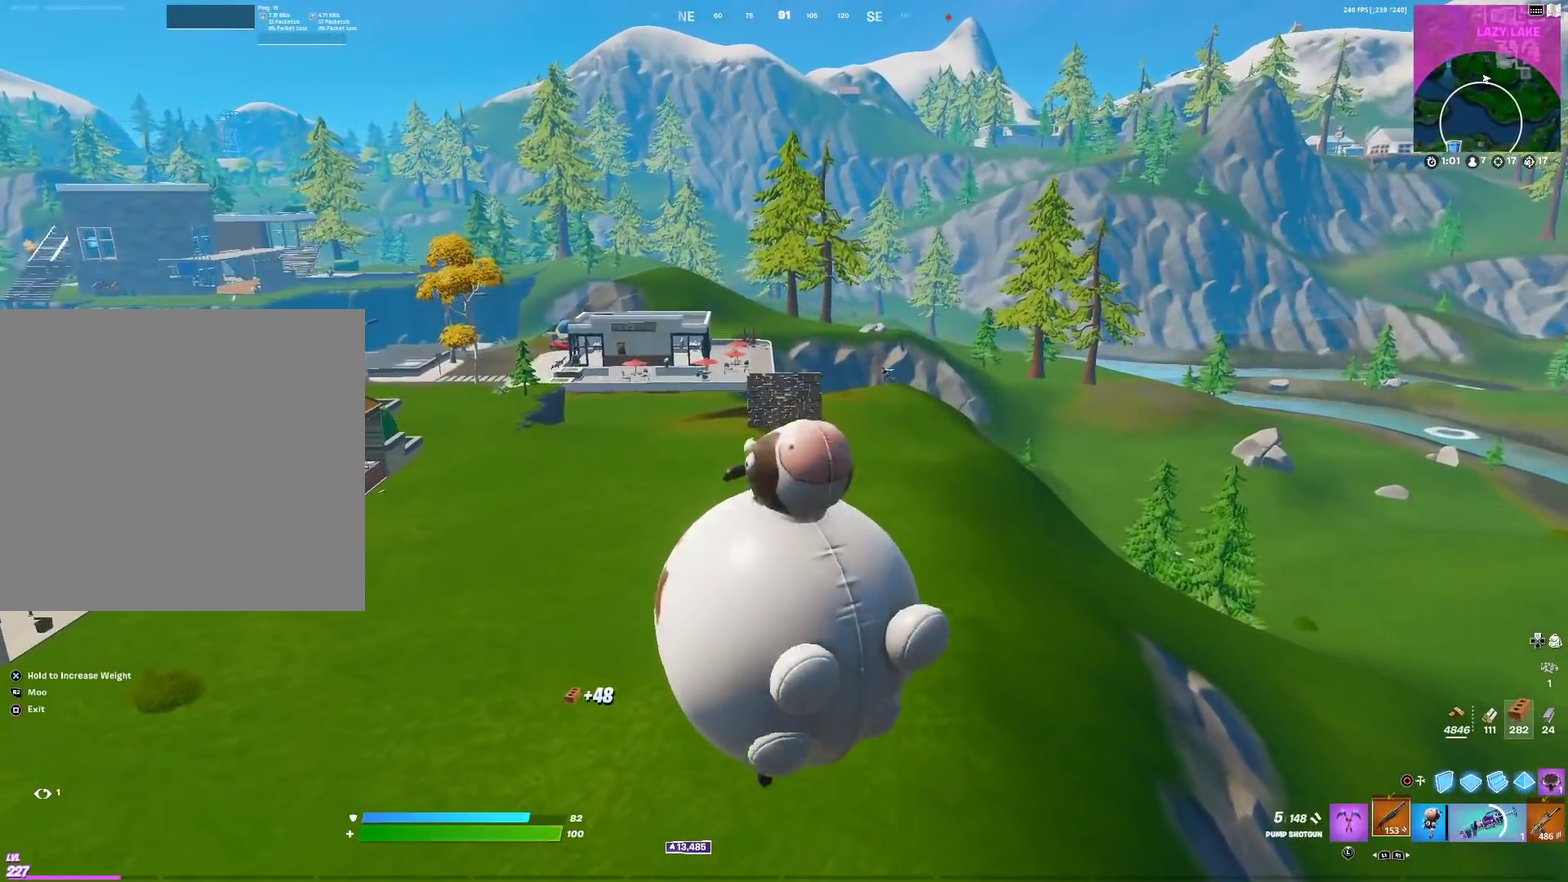
{"dt_ms": 300, "buttons": ["CROSS"], "left_stick": "up-left", "right_stick": "center", "events": [[83, "CROSS", "down"]]}
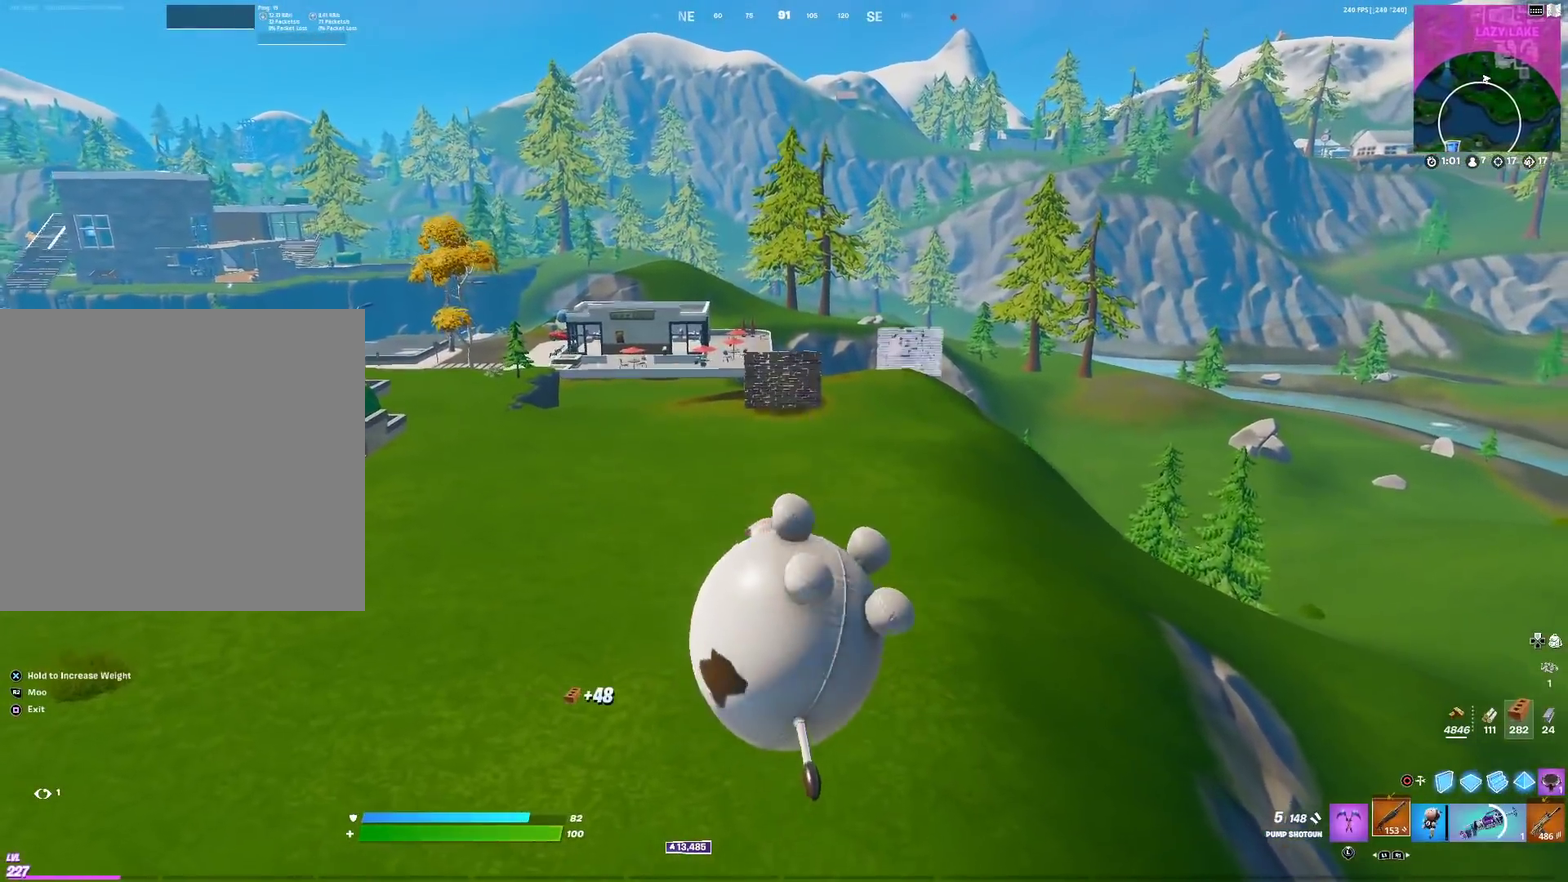
{"dt_ms": 701, "buttons": [], "left_stick": "up-left", "right_stick": "center", "events": [[301, "CROSS", "up"], [484, "right_stick", "right"], [584, "right_stick", "center"]]}
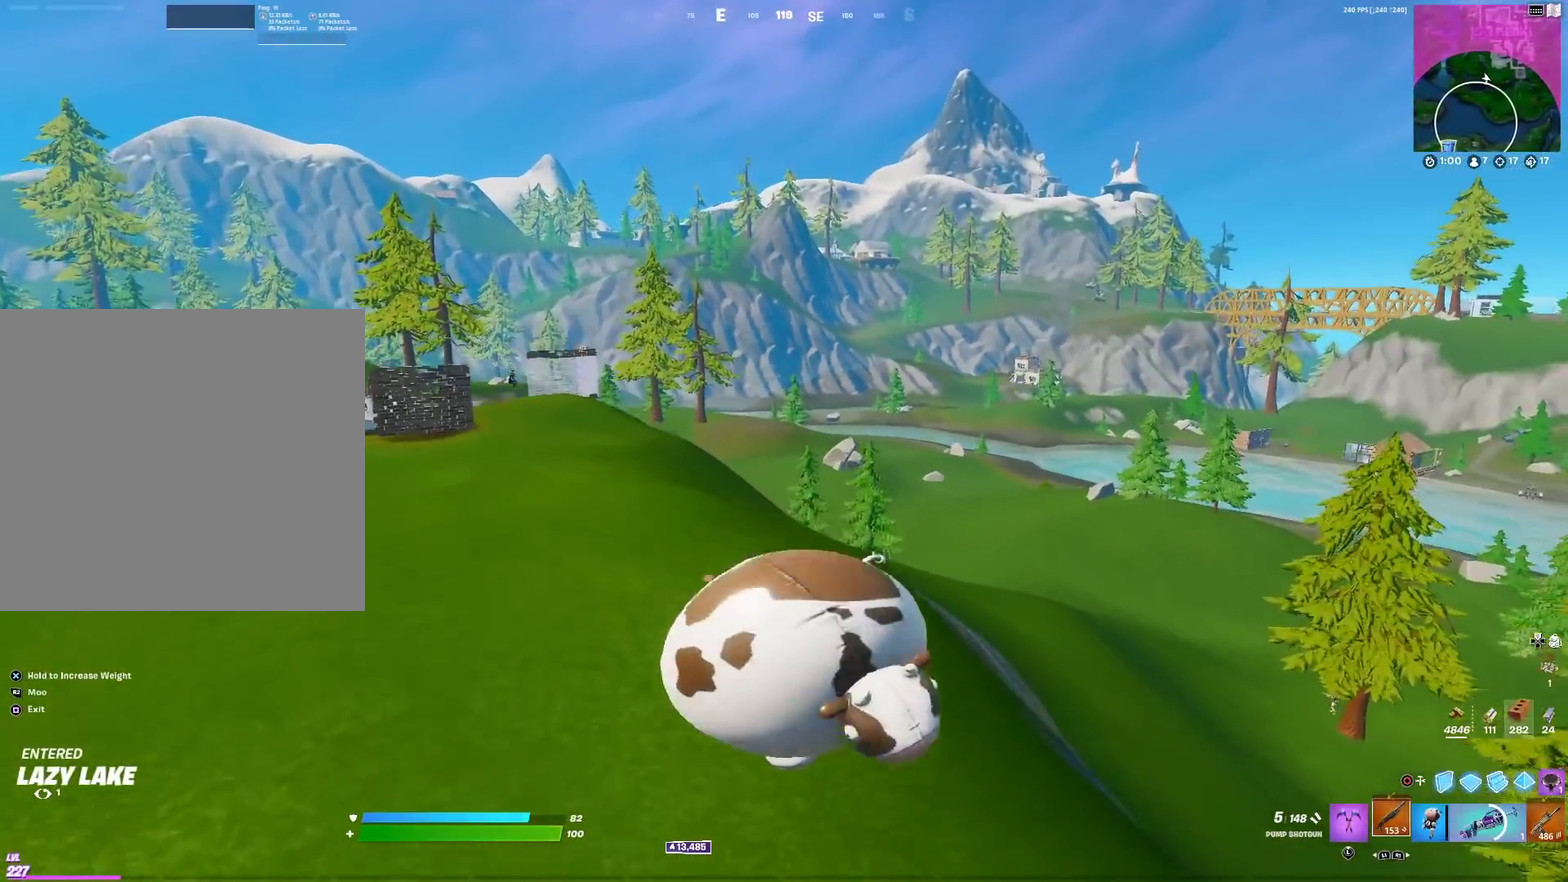
{"dt_ms": 300, "buttons": [], "left_stick": "up-left", "right_stick": "center", "events": [[133, "right_stick", "left"], [184, "right_stick", "center"]]}
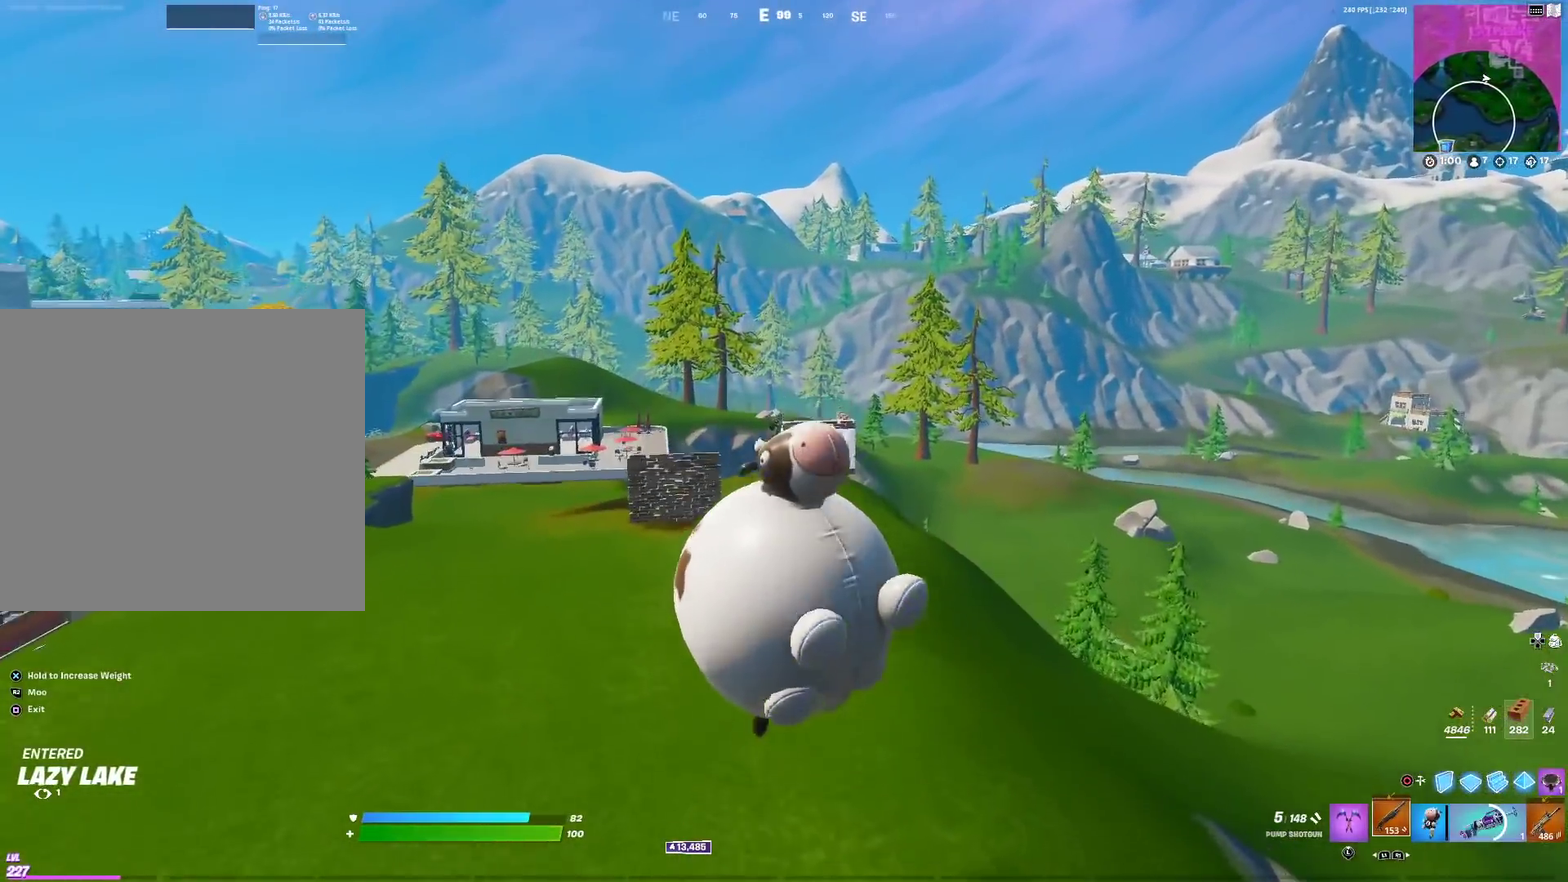
{"dt_ms": 601, "buttons": [], "left_stick": "up", "right_stick": "center", "events": [[84, "left_stick", "up"]]}
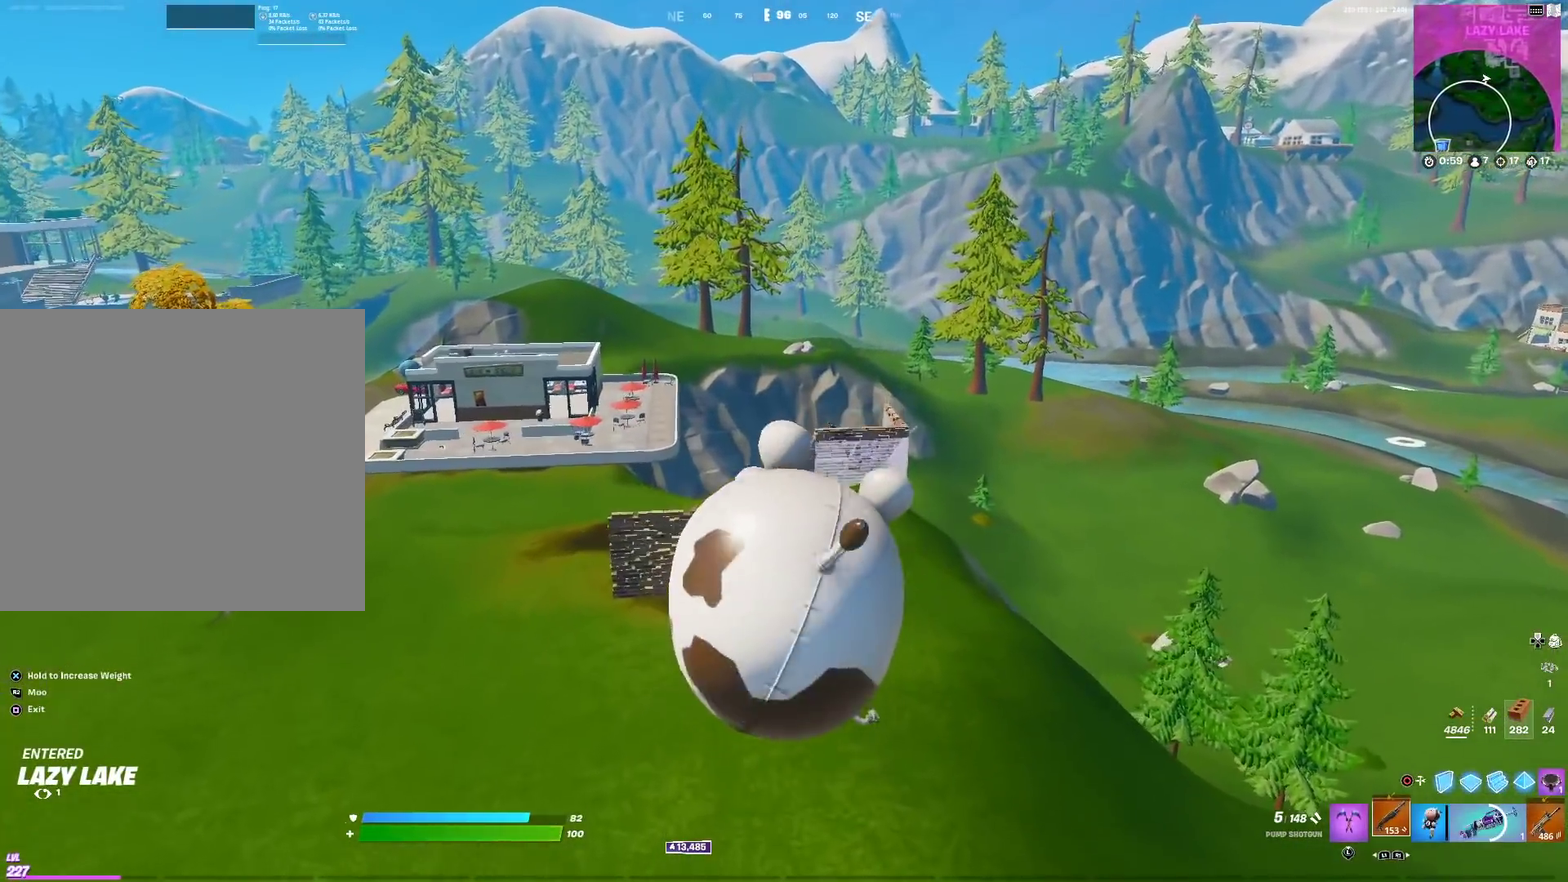
{"dt_ms": 400, "buttons": [], "left_stick": "up", "right_stick": "center", "events": [[133, "left_stick", "up-left"], [267, "left_stick", "up"]]}
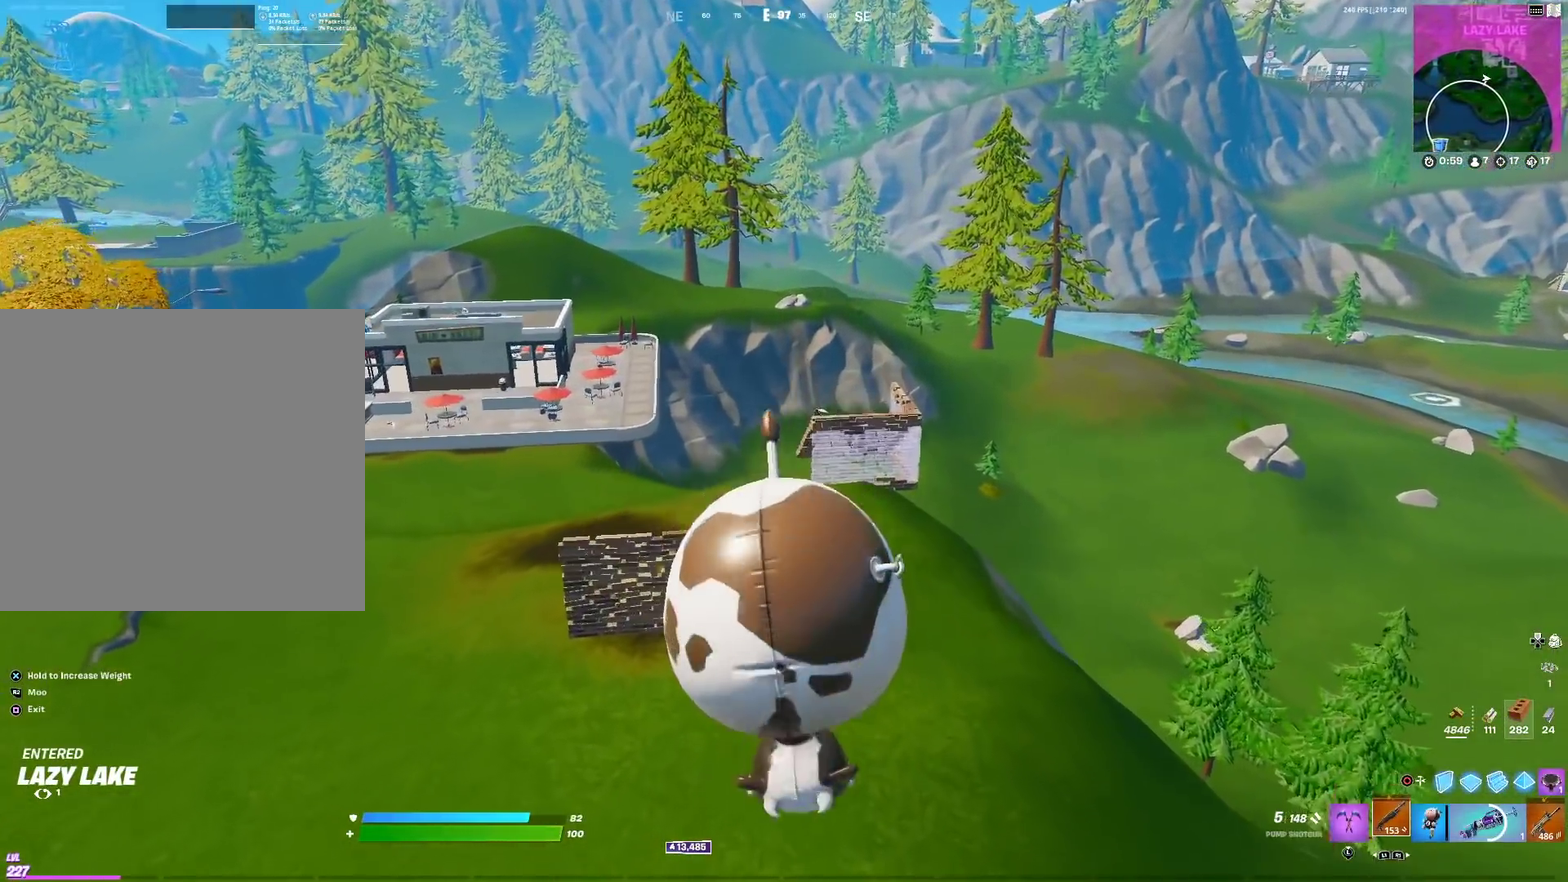
{"dt_ms": 501, "buttons": ["CROSS"], "left_stick": "up-right", "right_stick": "center", "events": [[150, "left_stick", "up-right"], [334, "CROSS", "down"]]}
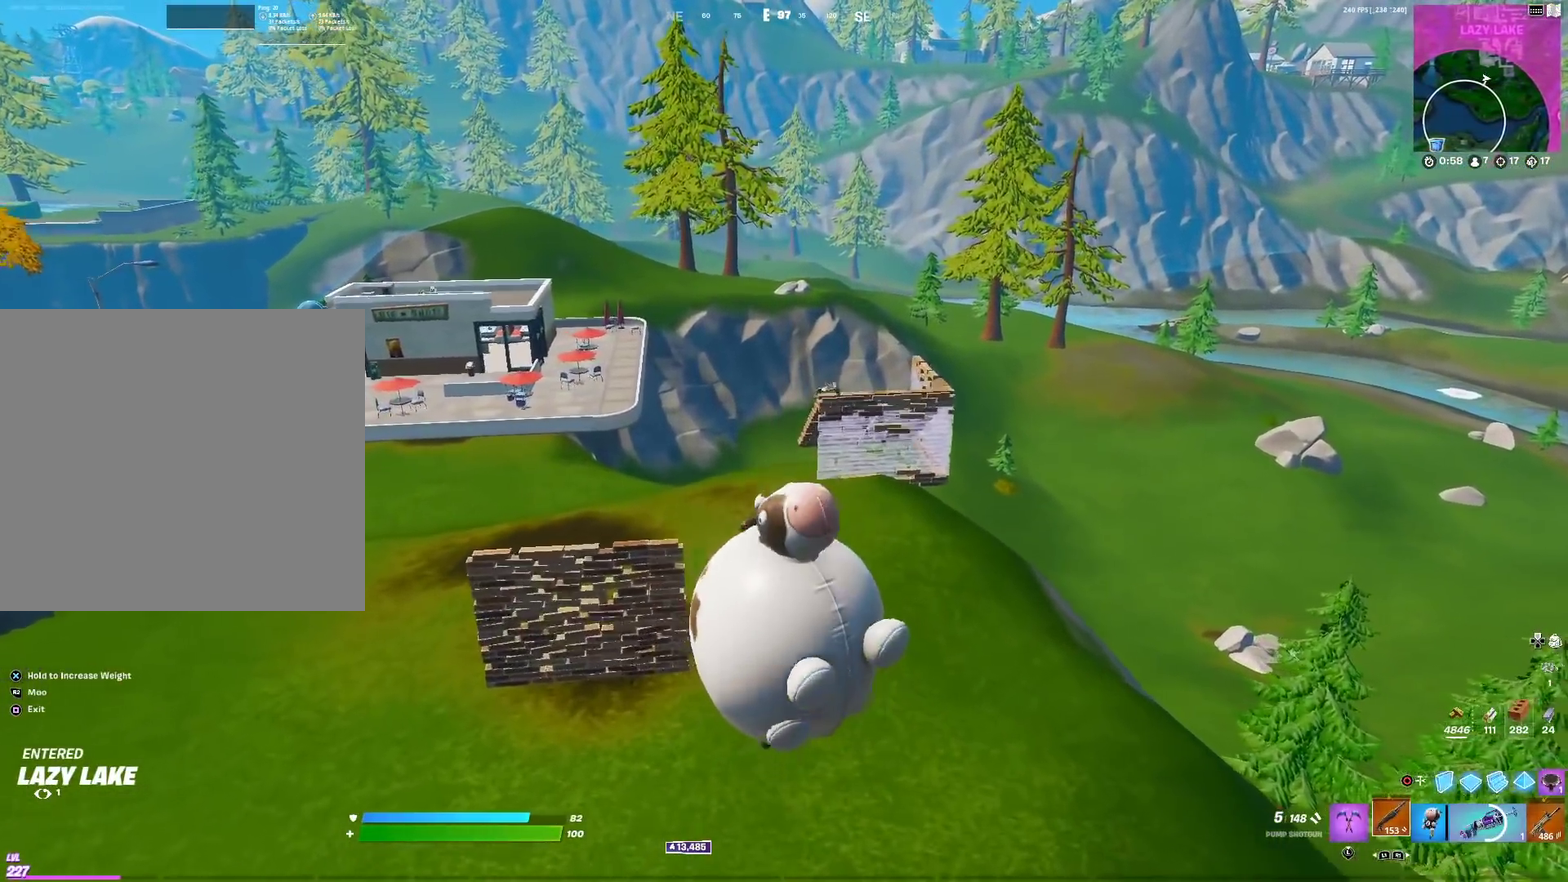
{"dt_ms": 500, "buttons": [], "left_stick": "up-right", "right_stick": "center", "events": [[367, "CROSS", "up"]]}
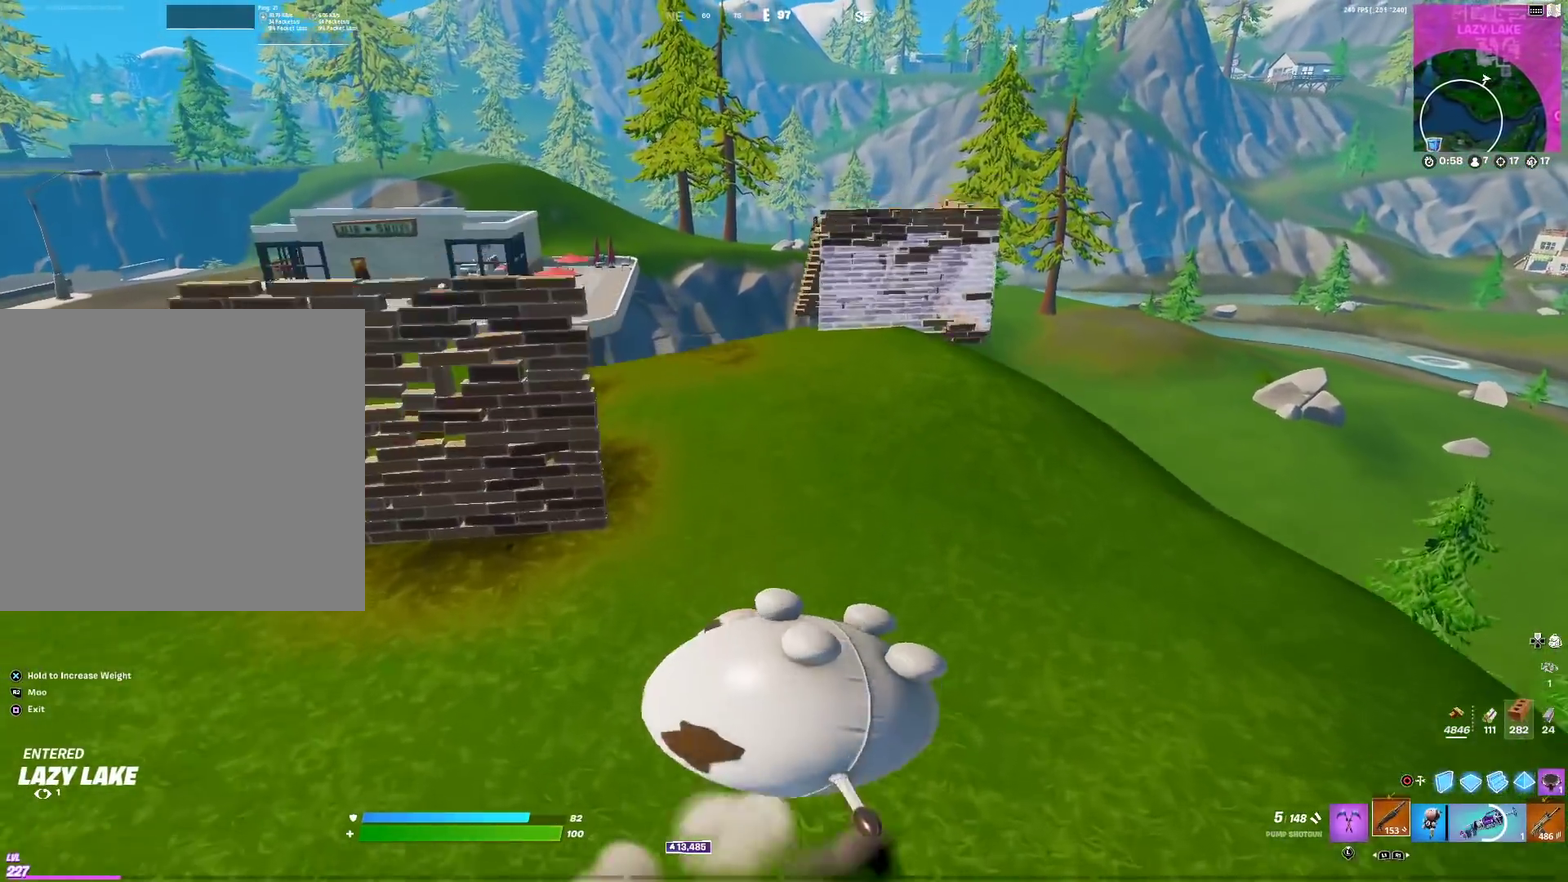
{"dt_ms": 501, "buttons": ["SQUARE"], "left_stick": "down-left", "right_stick": "center", "events": [[234, "left_stick", "up-left"], [251, "right_stick", "down-left"], [284, "left_stick", "left"], [317, "right_stick", "center"], [334, "SQUARE", "down"], [334, "left_stick", "down-left"]]}
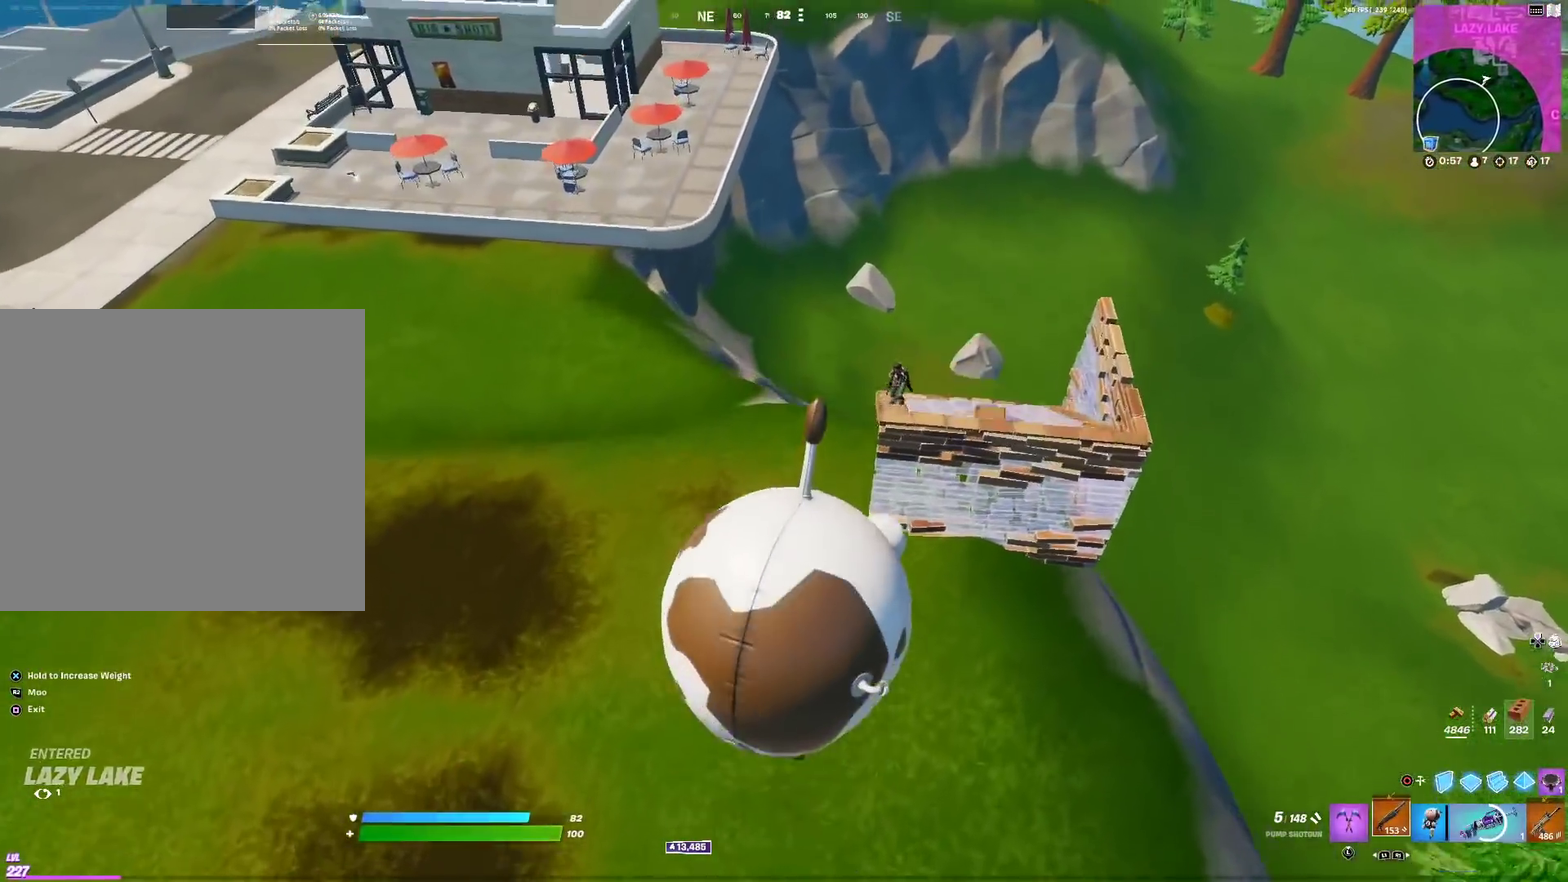
{"dt_ms": 500, "buttons": [], "left_stick": "up-right", "right_stick": "center", "events": [[150, "left_stick", "down"], [300, "SQUARE", "up"], [417, "left_stick", "down-right"], [500, "left_stick", "up-right"]]}
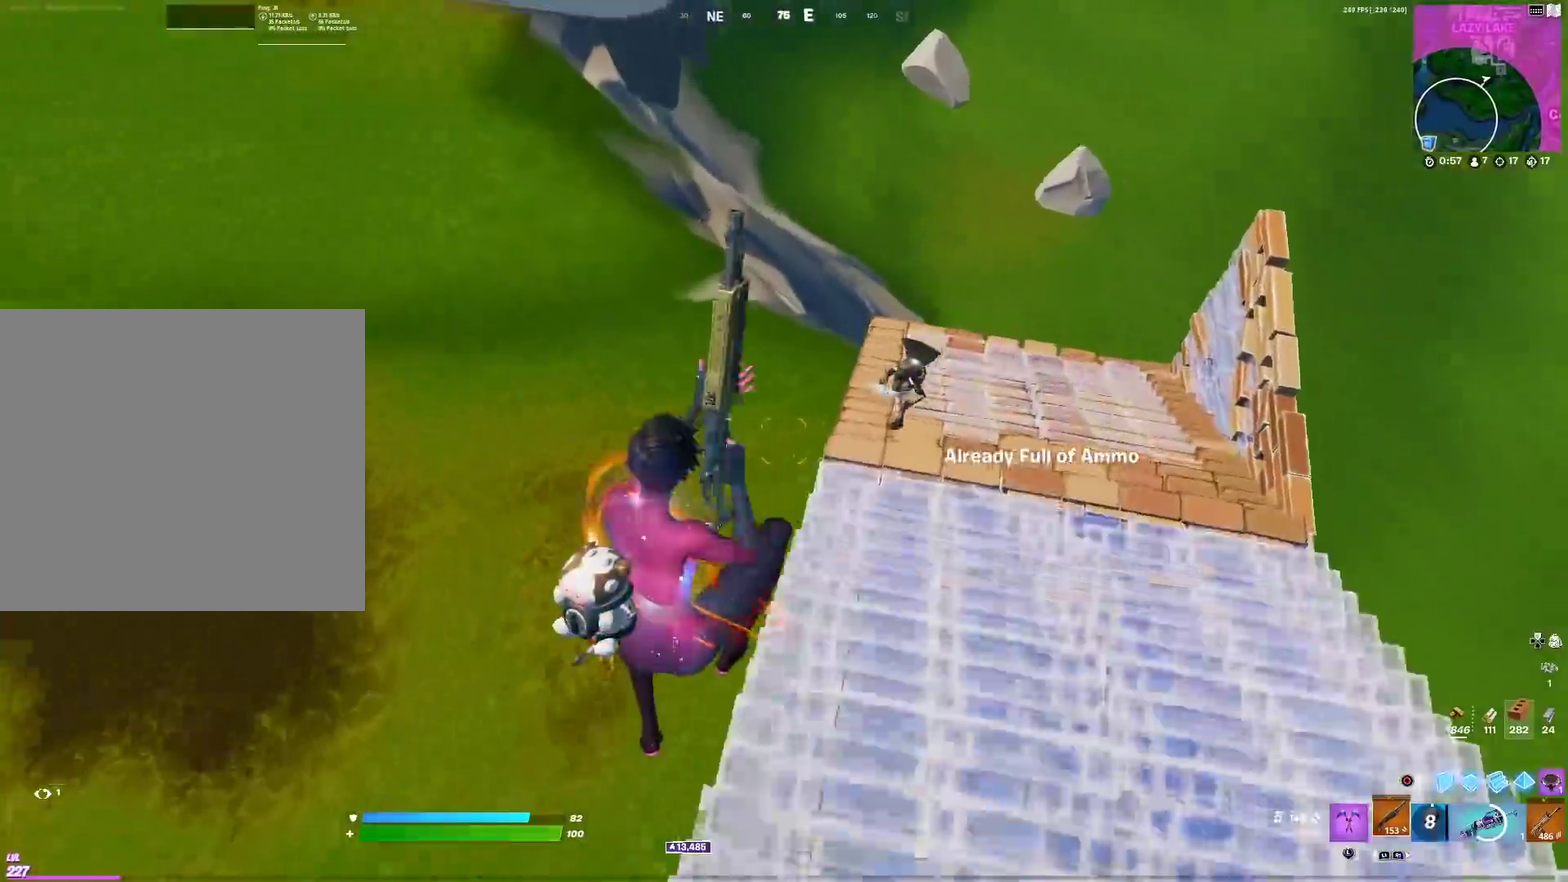
{"dt_ms": 401, "buttons": [], "left_stick": "right", "right_stick": "center", "events": [[134, "left_stick", "down"], [200, "R2", "down"], [234, "left_stick", "down-right"], [267, "CIRCLE", "down"], [284, "right_stick", "down-left"], [317, "R2", "up"], [351, "CIRCLE", "up"], [367, "left_stick", "right"], [384, "right_stick", "center"]]}
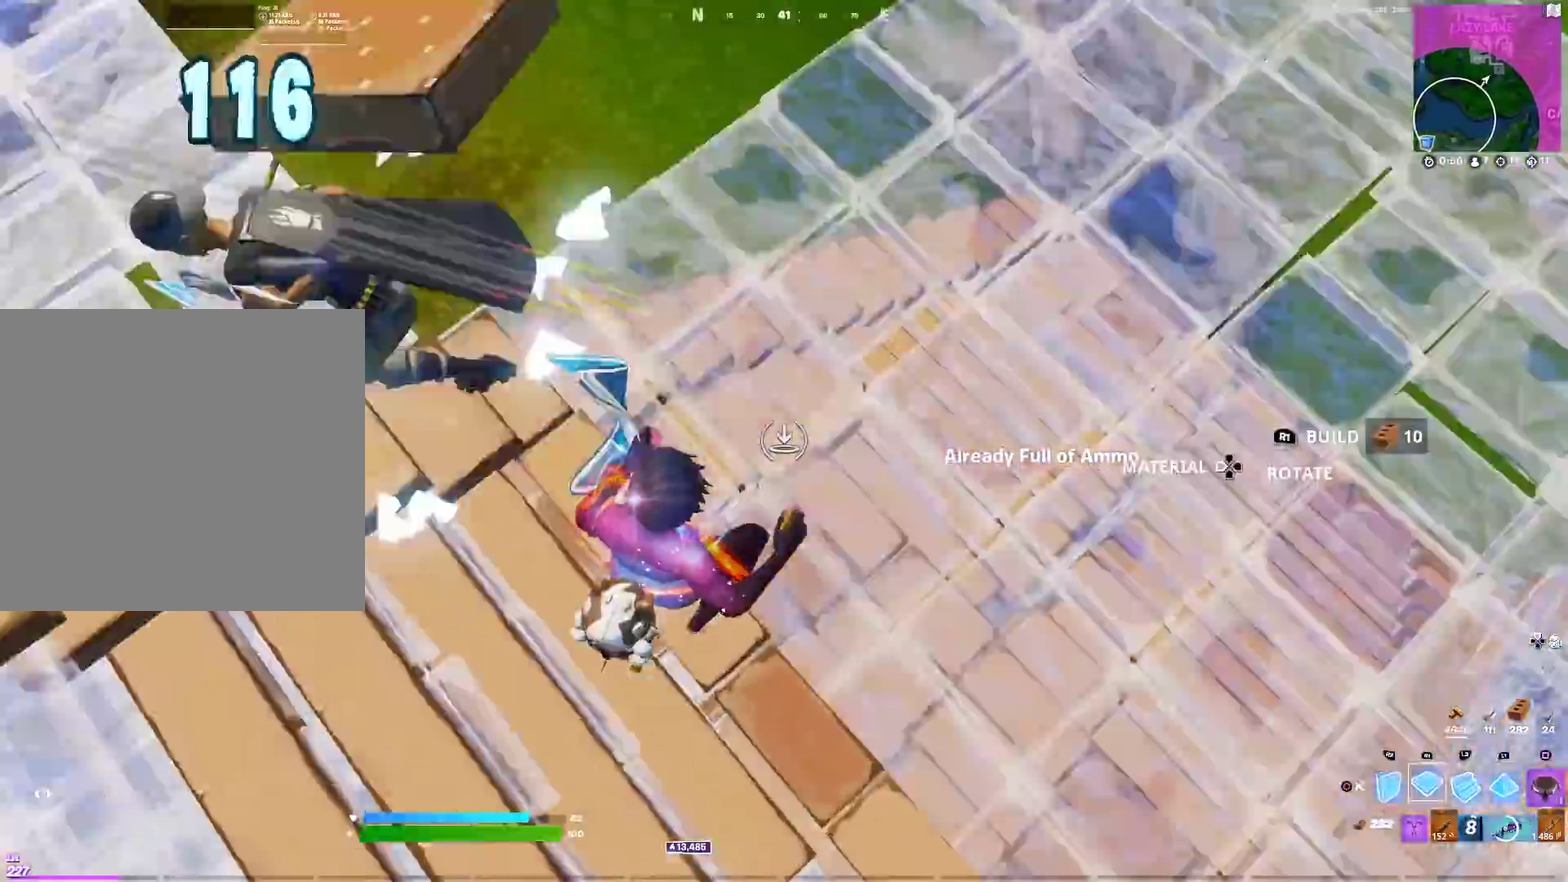
{"dt_ms": 600, "buttons": ["CIRCLE"], "left_stick": "up-left", "right_stick": "center", "events": [[50, "left_stick", "down-right"], [133, "right_stick", "left"], [217, "R2", "down"], [217, "right_stick", "up-left"], [250, "left_stick", "left"], [267, "right_stick", "up"], [333, "left_stick", "up-left"], [383, "right_stick", "center"], [400, "R2", "up"], [433, "L1", "down"], [550, "CIRCLE", "down"], [584, "L1", "up"]]}
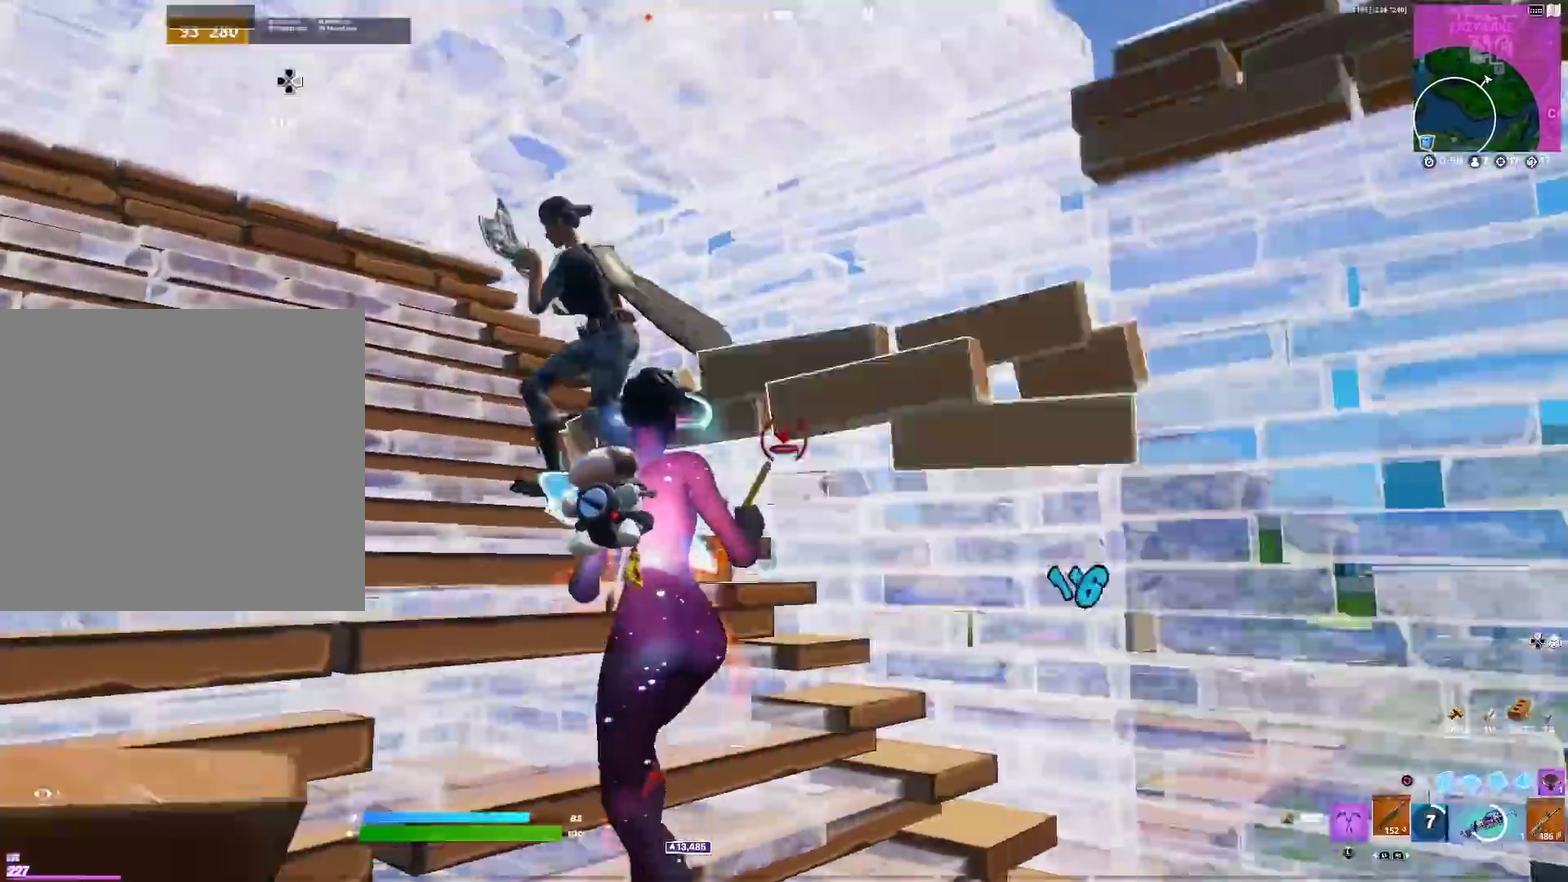
{"dt_ms": 301, "buttons": [], "left_stick": "left", "right_stick": "center", "events": [[67, "CIRCLE", "up"], [67, "left_stick", "left"], [134, "right_stick", "left"], [184, "right_stick", "center"]]}
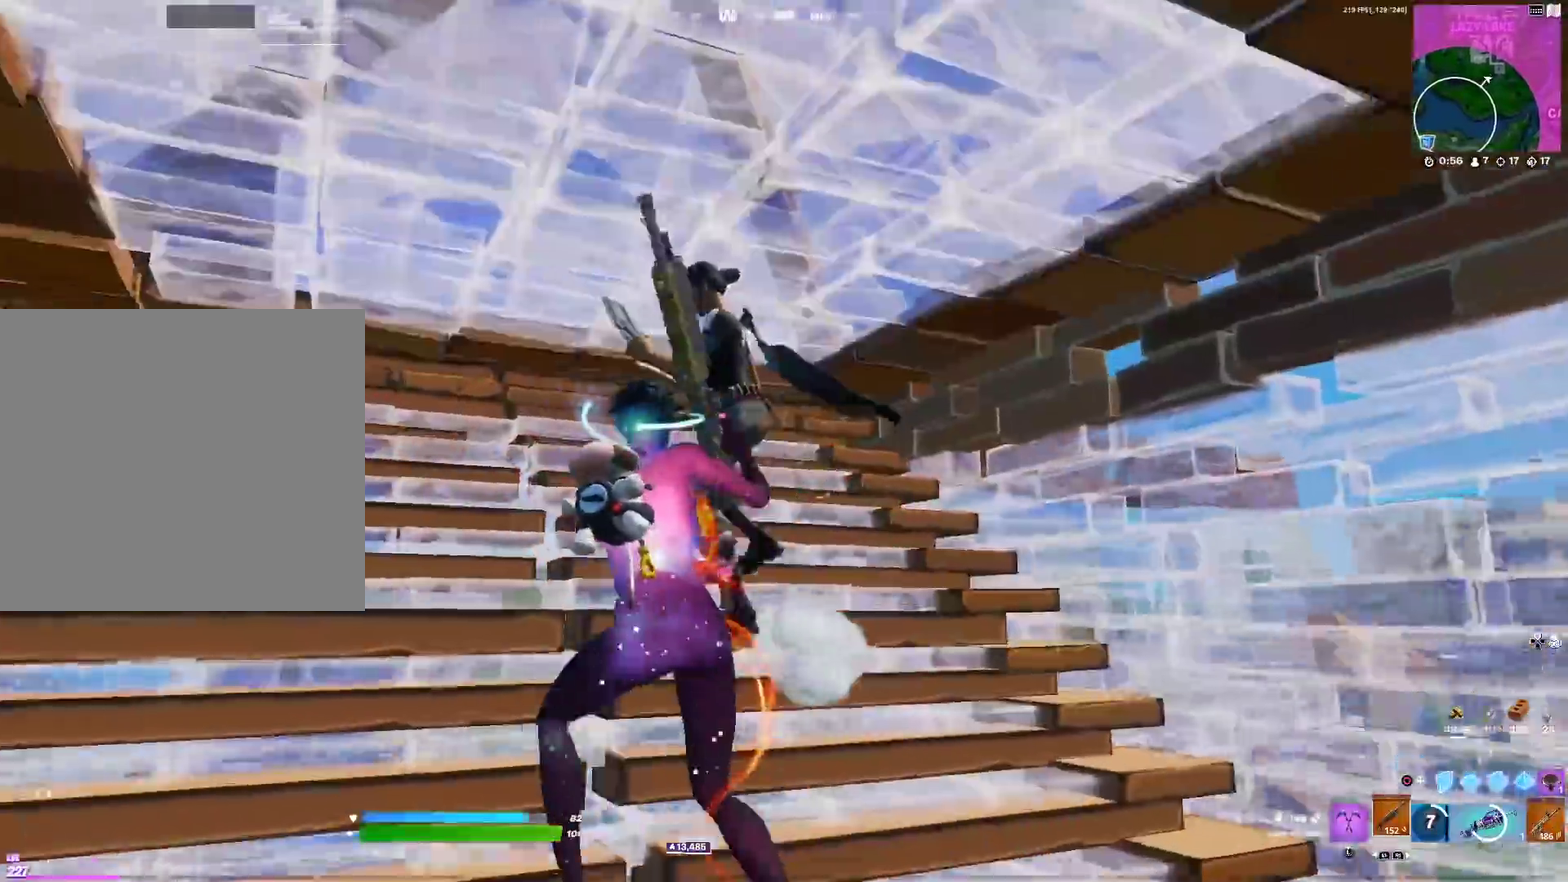
{"dt_ms": 684, "buttons": [], "left_stick": "center", "right_stick": "center", "events": [[16, "right_stick", "left"], [50, "left_stick", "down-left"], [83, "right_stick", "center"], [116, "left_stick", "down"], [166, "left_stick", "down-right"], [333, "R2", "down"], [367, "left_stick", "right"], [367, "right_stick", "up-left"], [383, "L1", "down"], [450, "L1", "up"], [450, "R2", "up"], [450, "left_stick", "down-right"], [450, "right_stick", "down-left"], [500, "R2", "down"], [500, "left_stick", "right"], [500, "right_stick", "down"], [567, "right_stick", "center"], [600, "R2", "up"], [667, "left_stick", "center"]]}
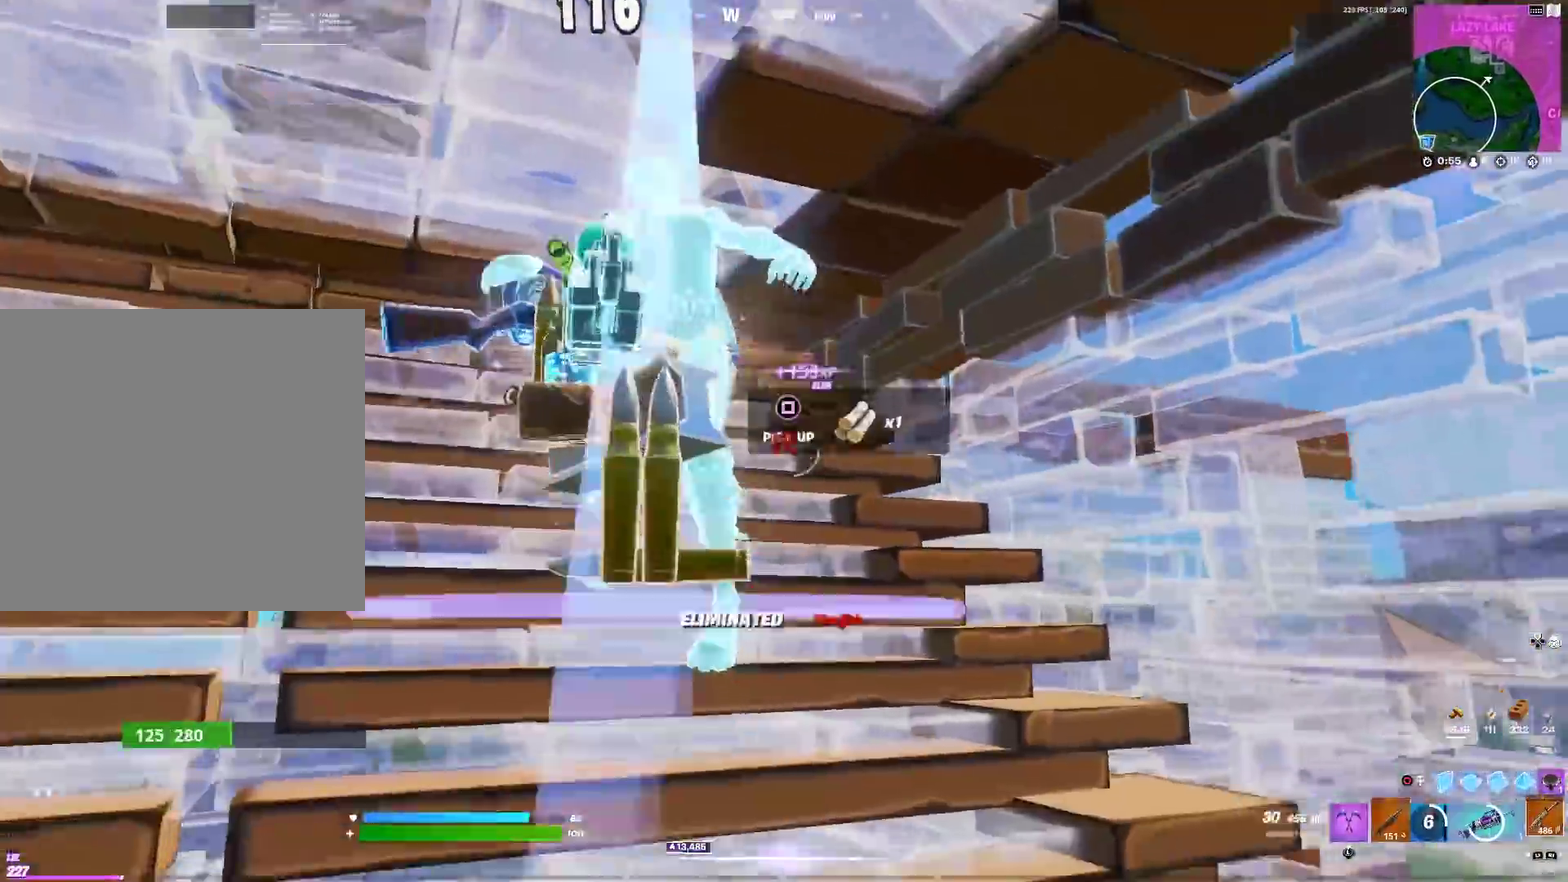
{"dt_ms": 300, "buttons": [], "left_stick": "up-right", "right_stick": "down-right"}
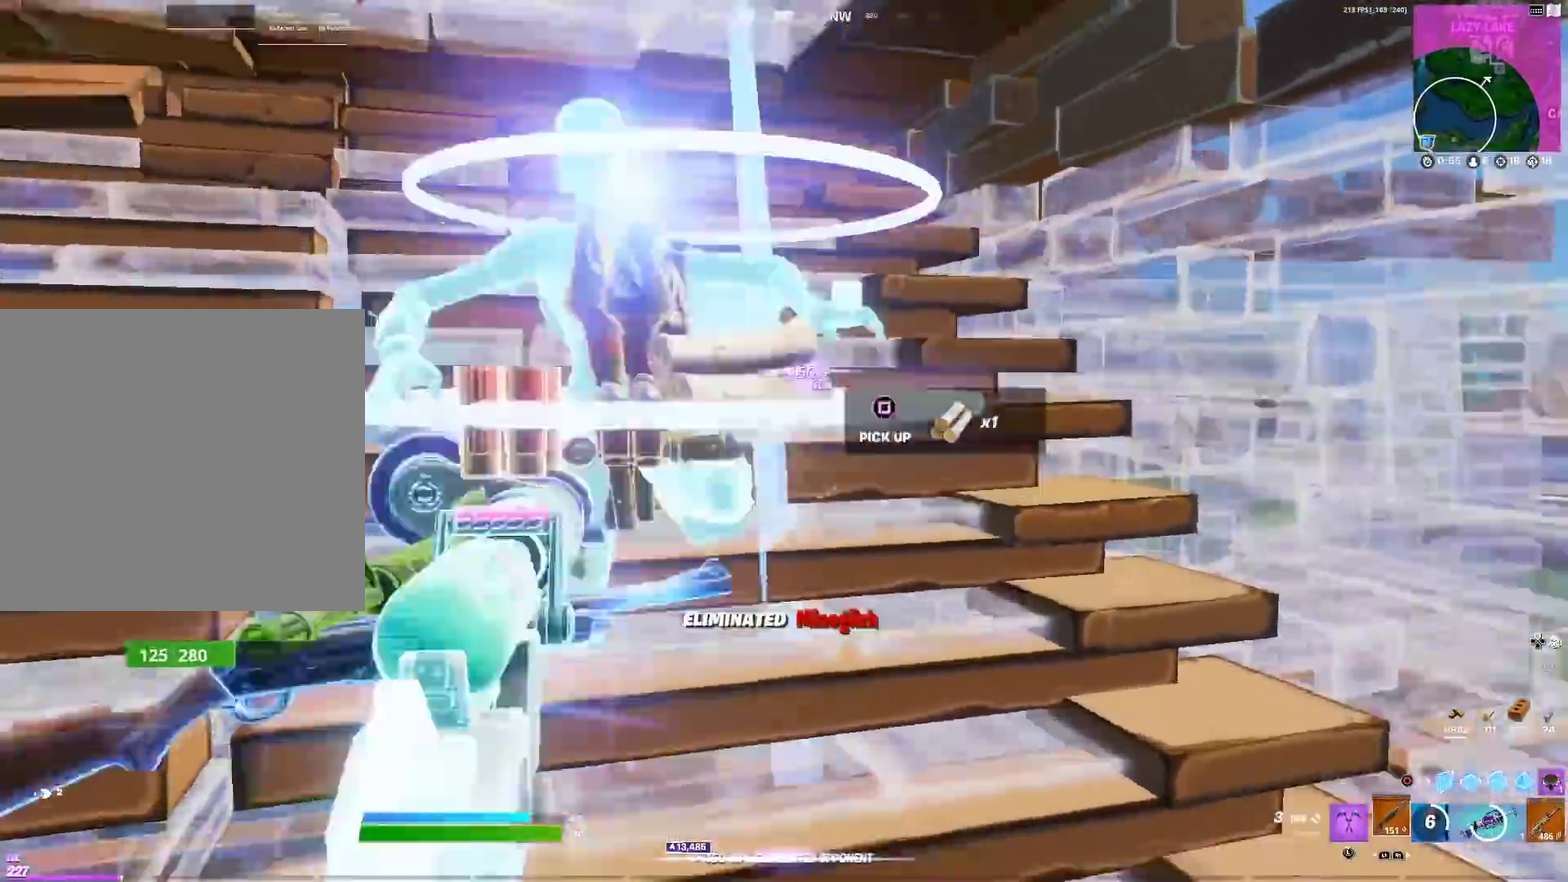
{"dt_ms": 901, "buttons": [], "left_stick": "up-right", "right_stick": "center"}